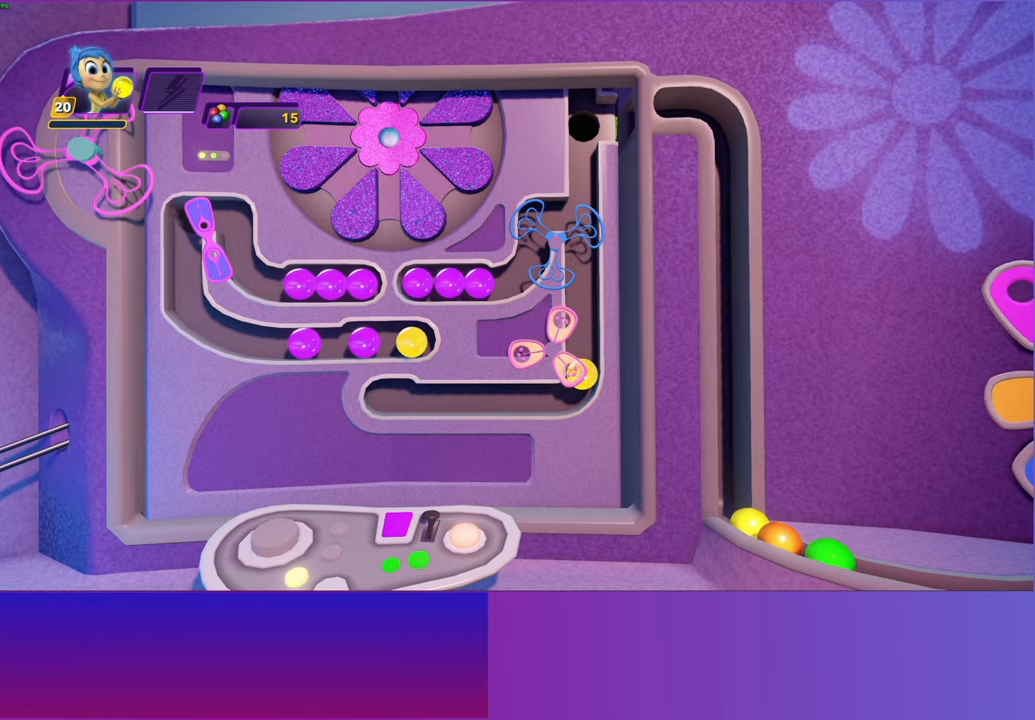
Gameplay with a controller (Xbox layout); each line is a JSON object with the inputs held at the frame after it. "events" lists button and stick changes between this image and that frame as [ms after this image, input, new state], when the widget could be followed in between. Not read: right_stick.
{"buttons": [], "left_stick": "center", "events": []}
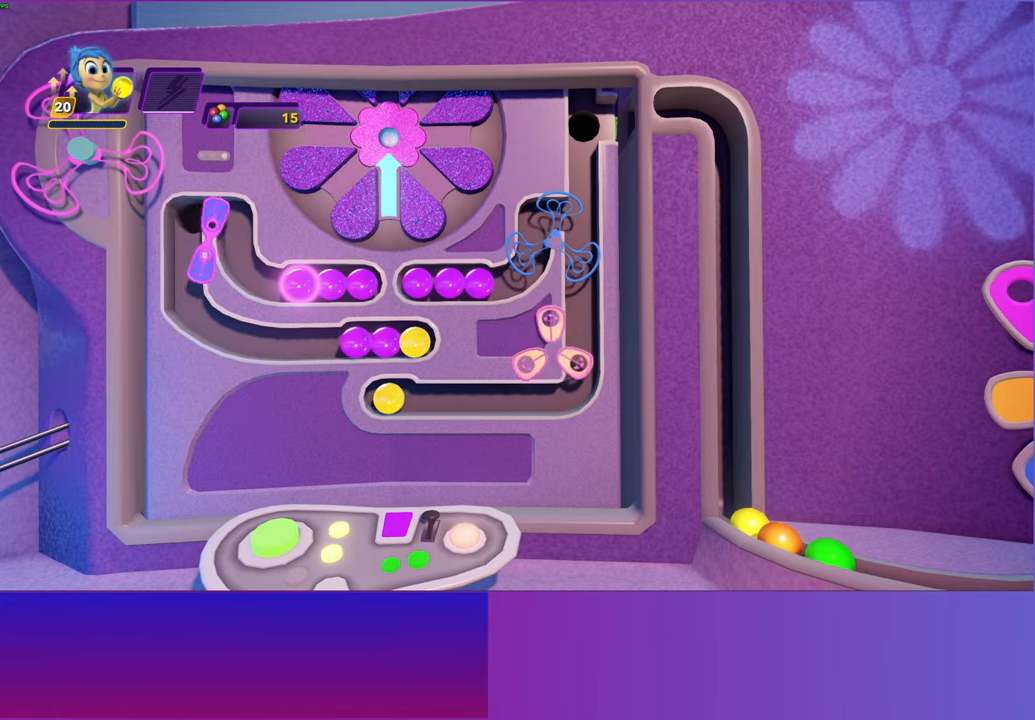
{"buttons": ["DPAD_UP"], "left_stick": "center", "events": [[317, "DPAD_UP", "down"], [400, "DPAD_UP", "up"], [467, "DPAD_UP", "down"]]}
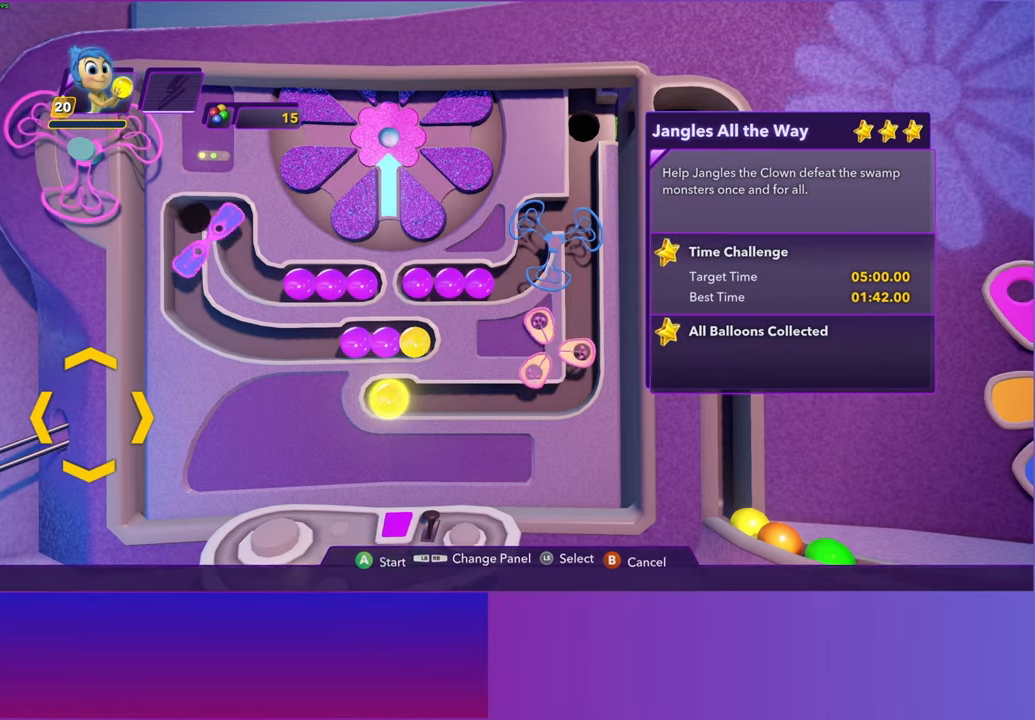
{"buttons": [], "left_stick": "center", "events": [[33, "DPAD_UP", "up"], [83, "A", "down"], [200, "A", "up"]]}
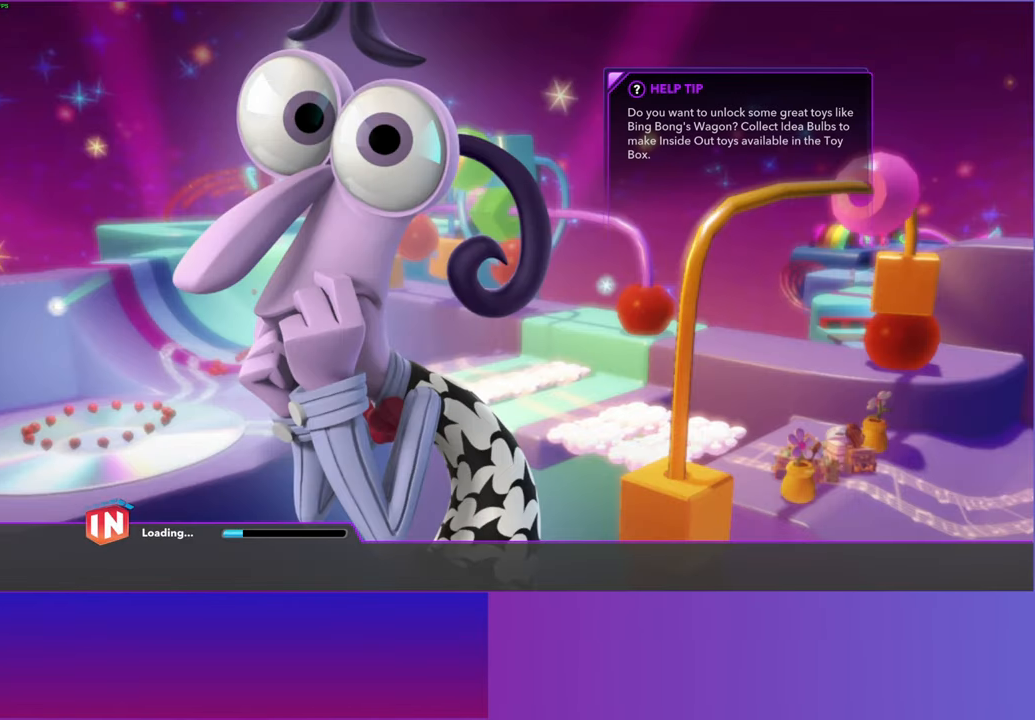
{"buttons": [], "left_stick": "center", "events": []}
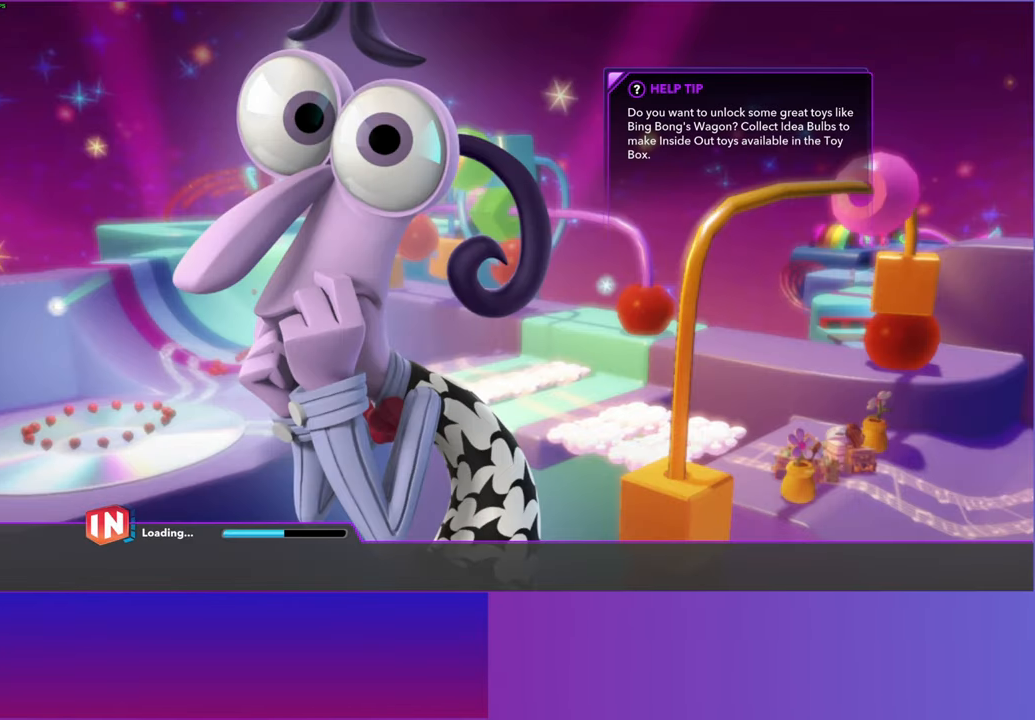
{"buttons": [], "left_stick": "center", "events": []}
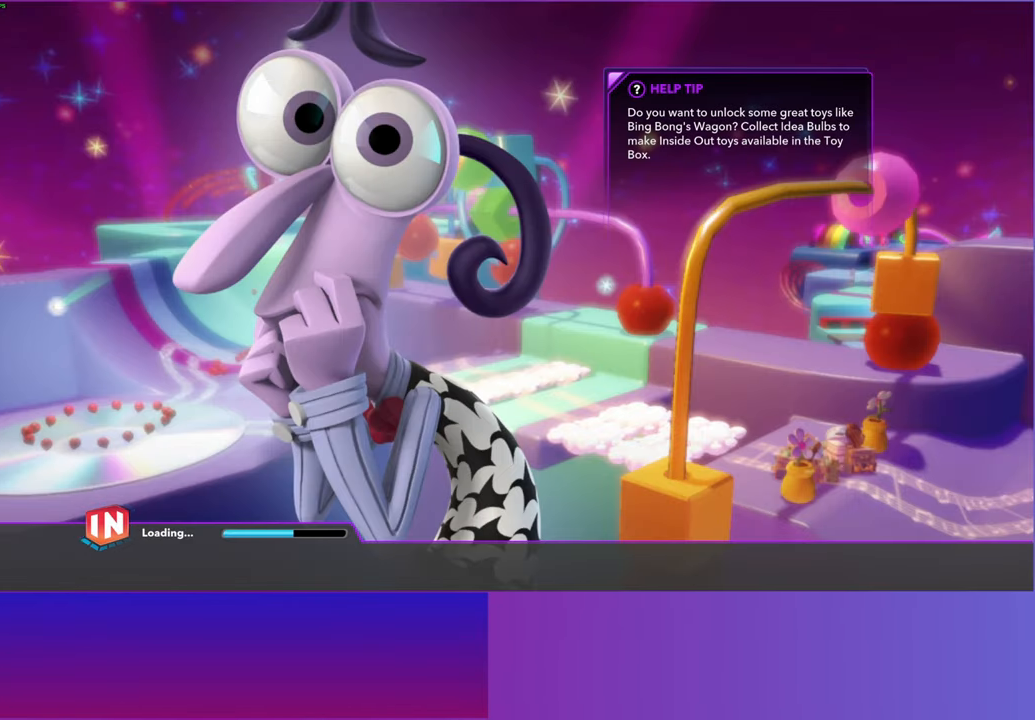
{"buttons": [], "left_stick": "center", "events": []}
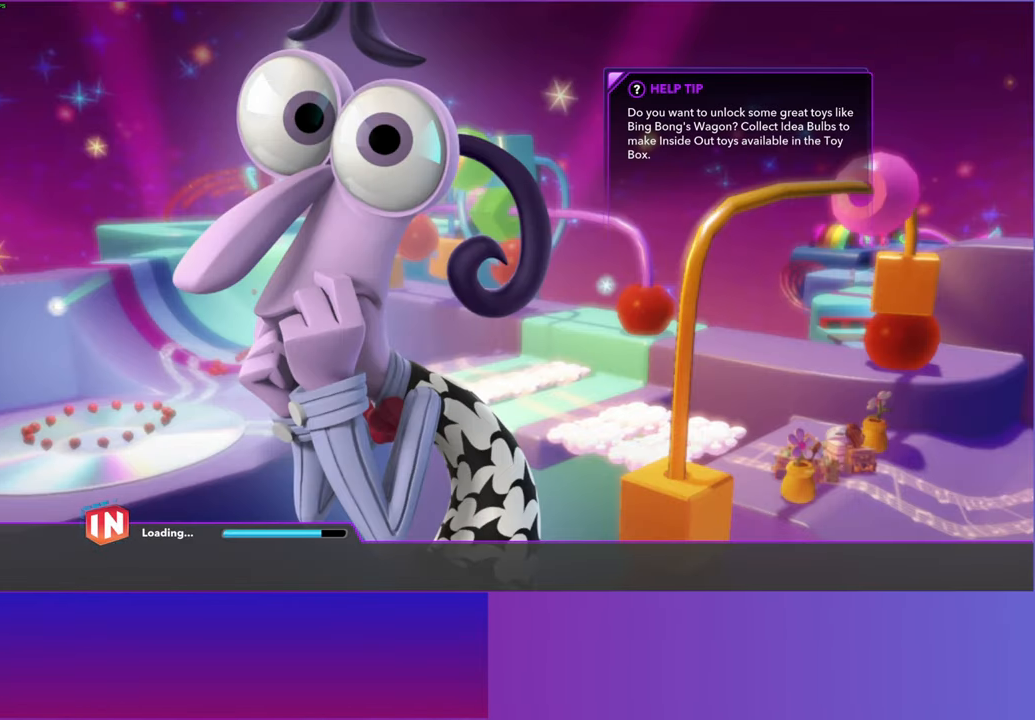
{"buttons": [], "left_stick": "center", "events": []}
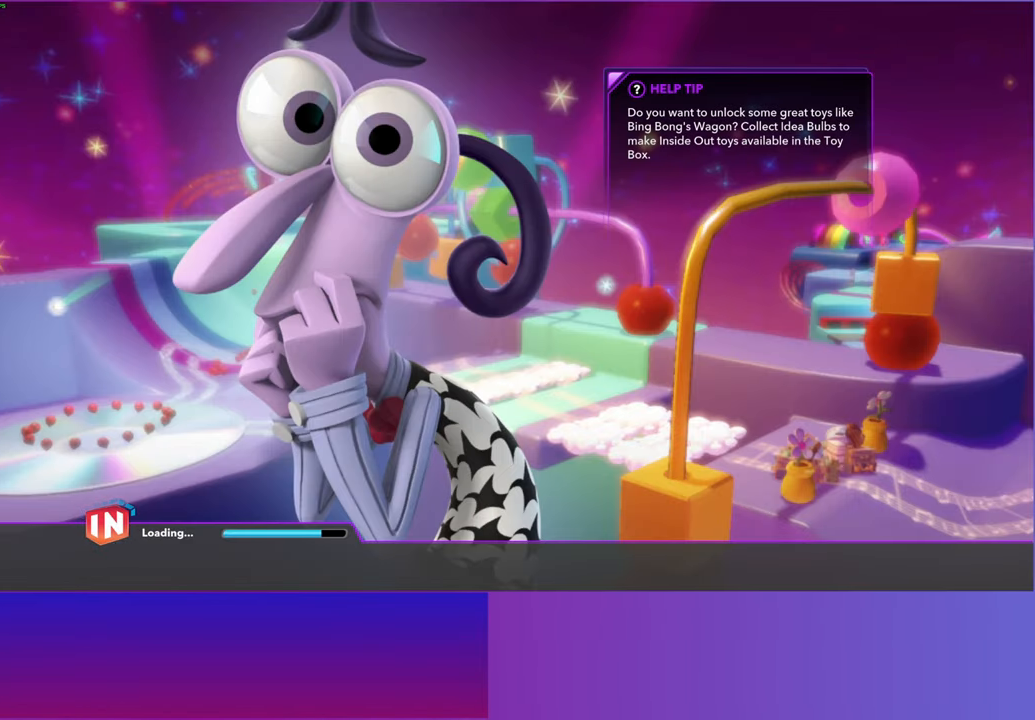
{"buttons": [], "left_stick": "center", "events": []}
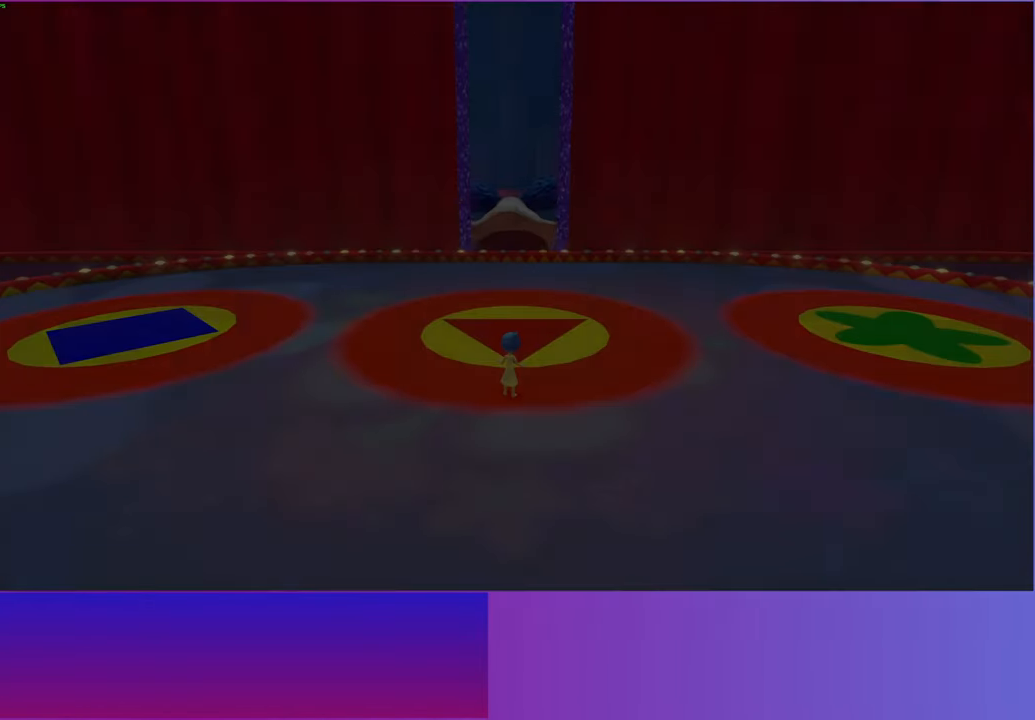
{"buttons": [], "left_stick": "center", "events": []}
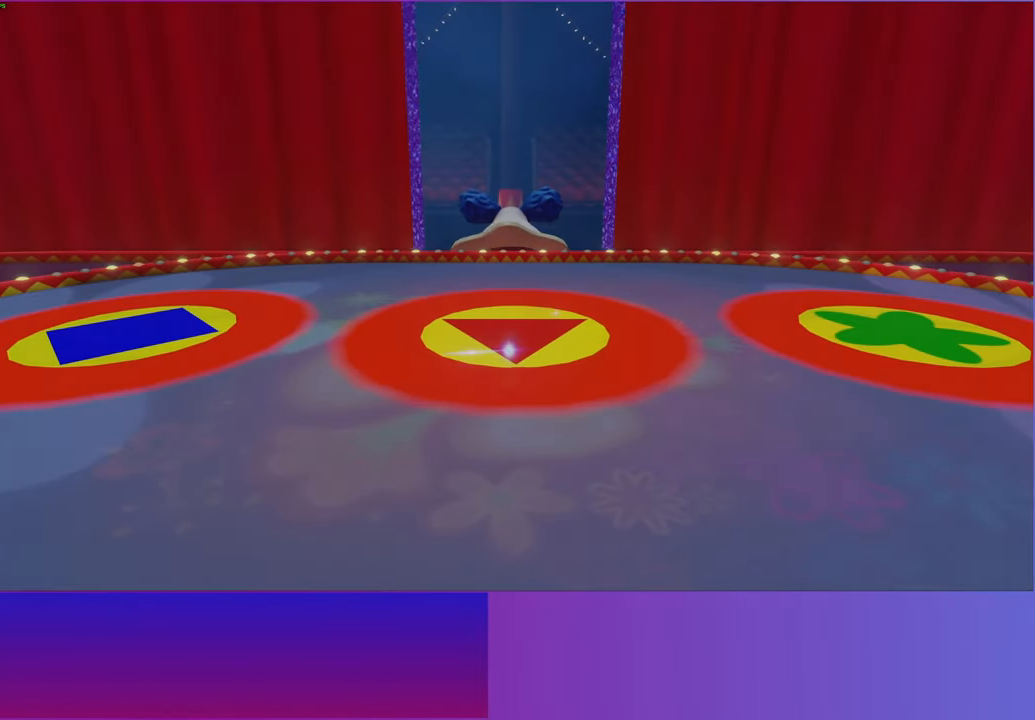
{"buttons": [], "left_stick": "center", "events": []}
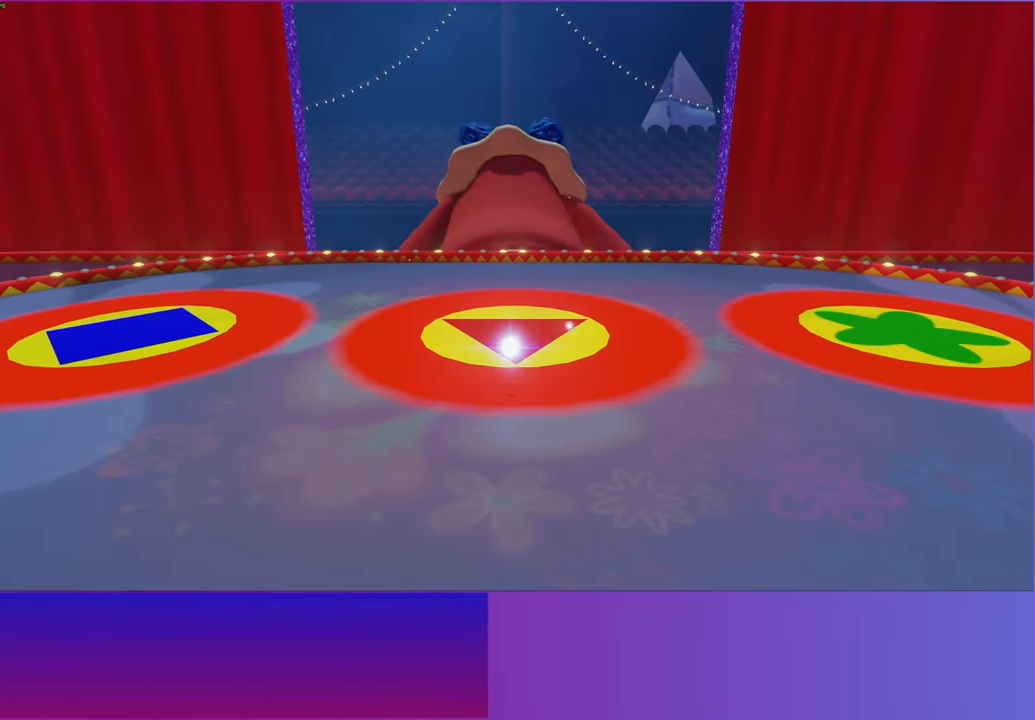
{"buttons": [], "left_stick": "center", "events": []}
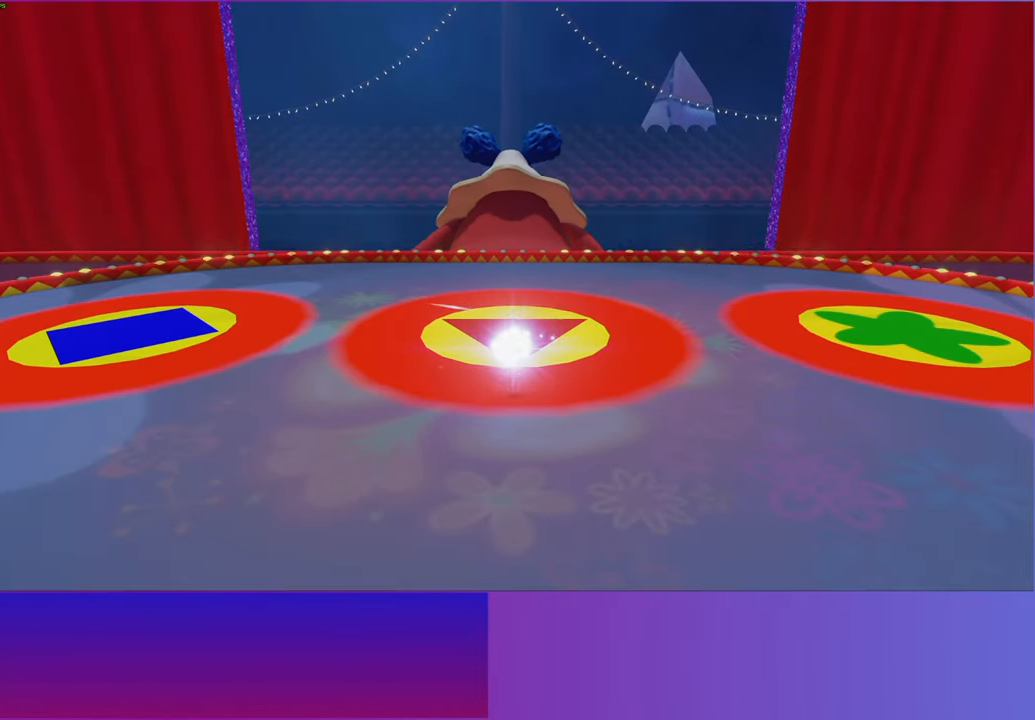
{"buttons": [], "left_stick": "center", "events": []}
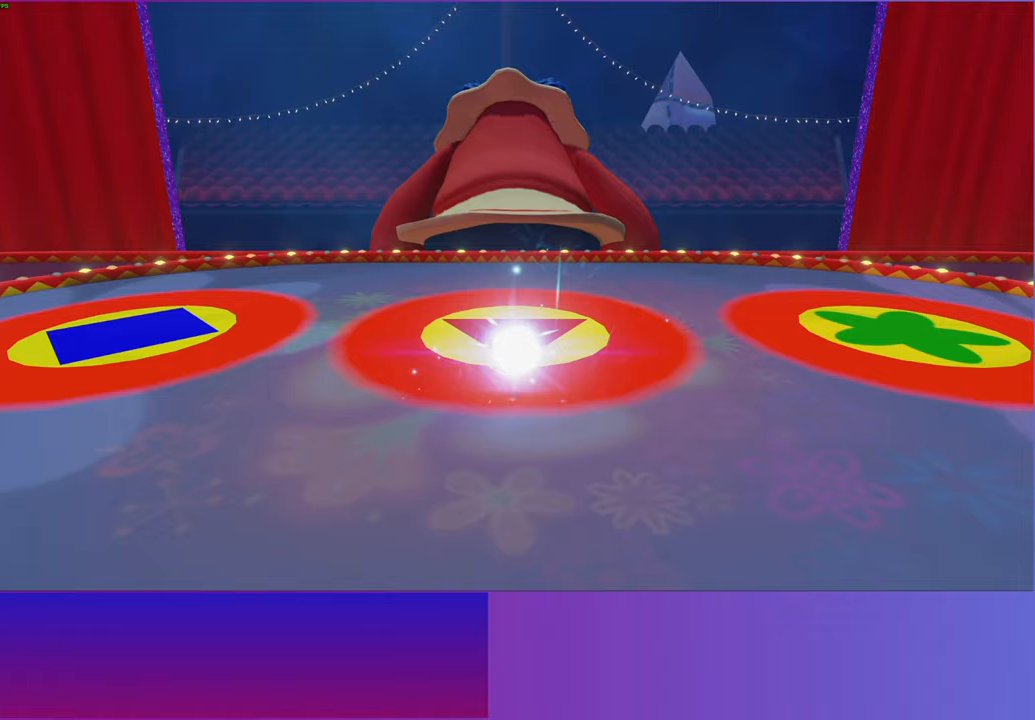
{"buttons": [], "left_stick": "center", "events": []}
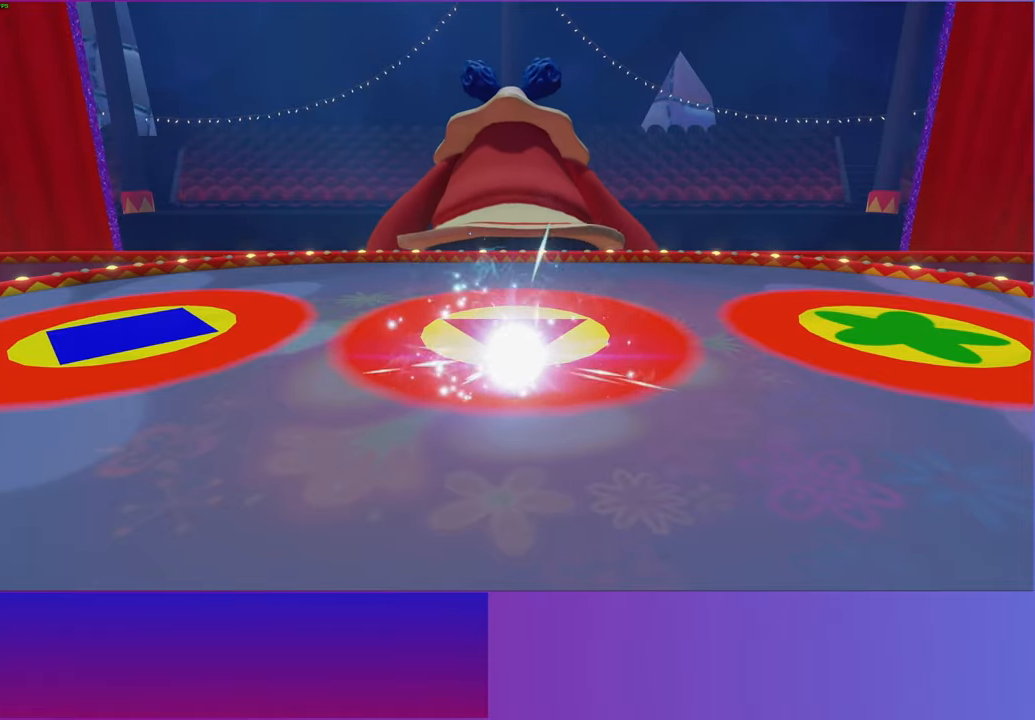
{"buttons": [], "left_stick": "up", "events": [[217, "left_stick", "up"]]}
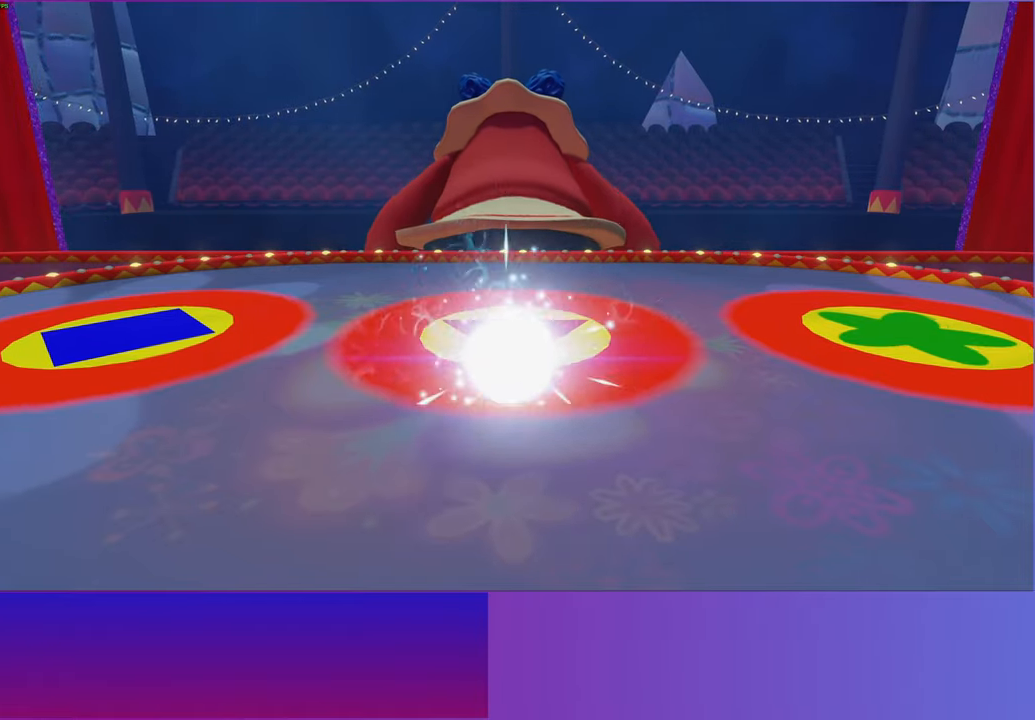
{"buttons": ["A"], "left_stick": "up", "events": [[433, "A", "down"]]}
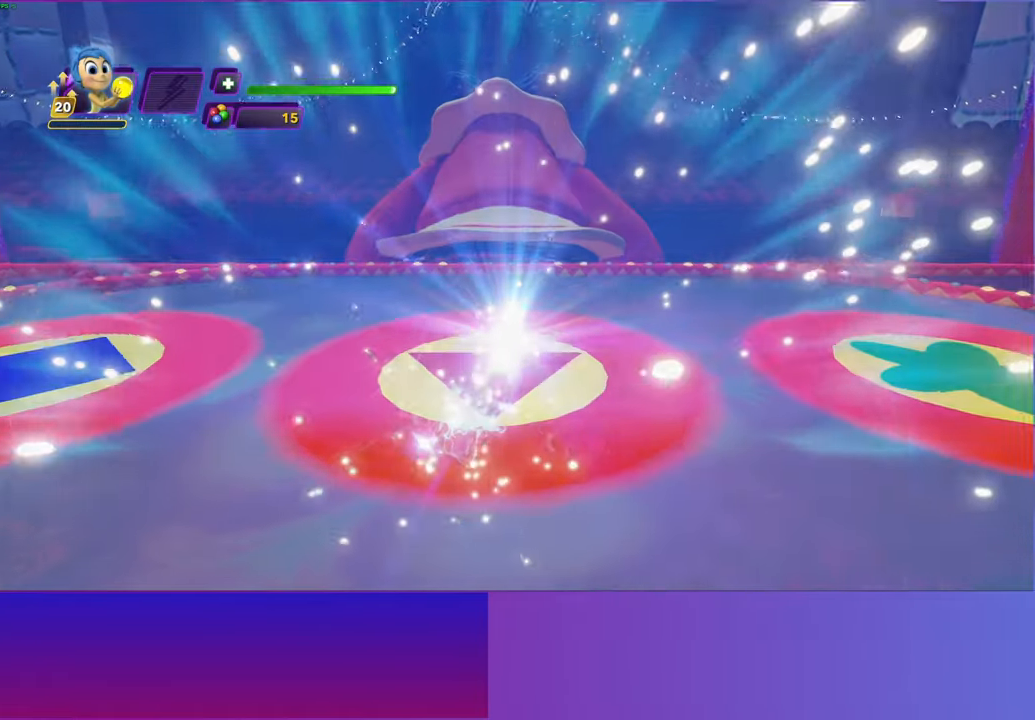
{"buttons": [], "left_stick": "down", "events": [[33, "A", "up"], [67, "left_stick", "left"], [200, "left_stick", "down"]]}
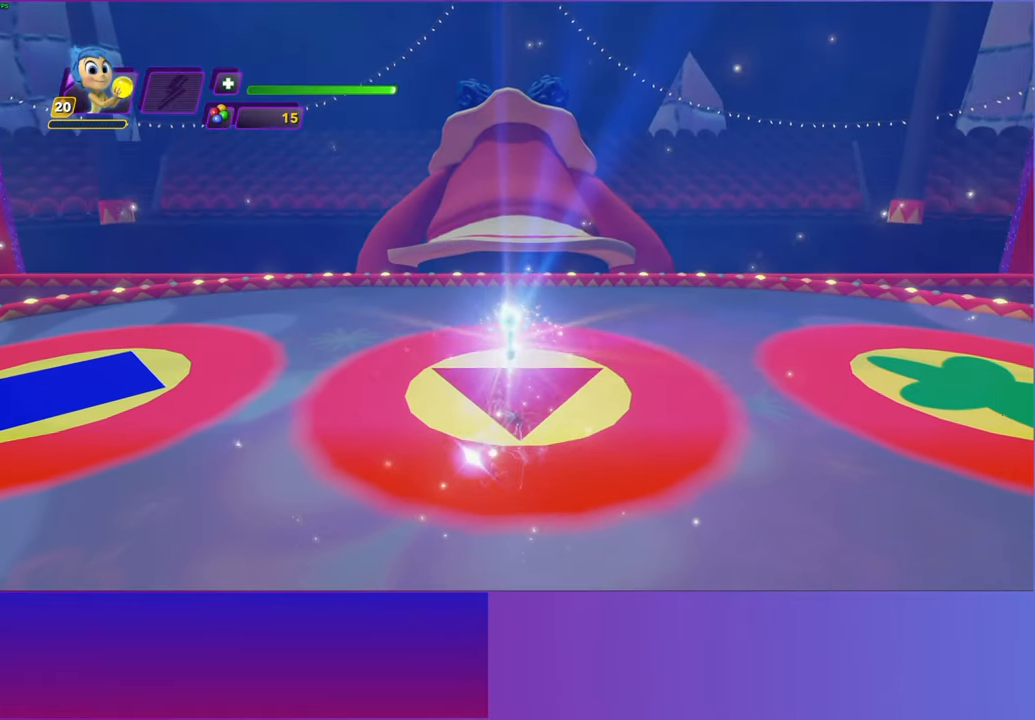
{"buttons": [], "left_stick": "up-right", "events": [[83, "left_stick", "left"], [217, "left_stick", "up"], [283, "left_stick", "up-right"]]}
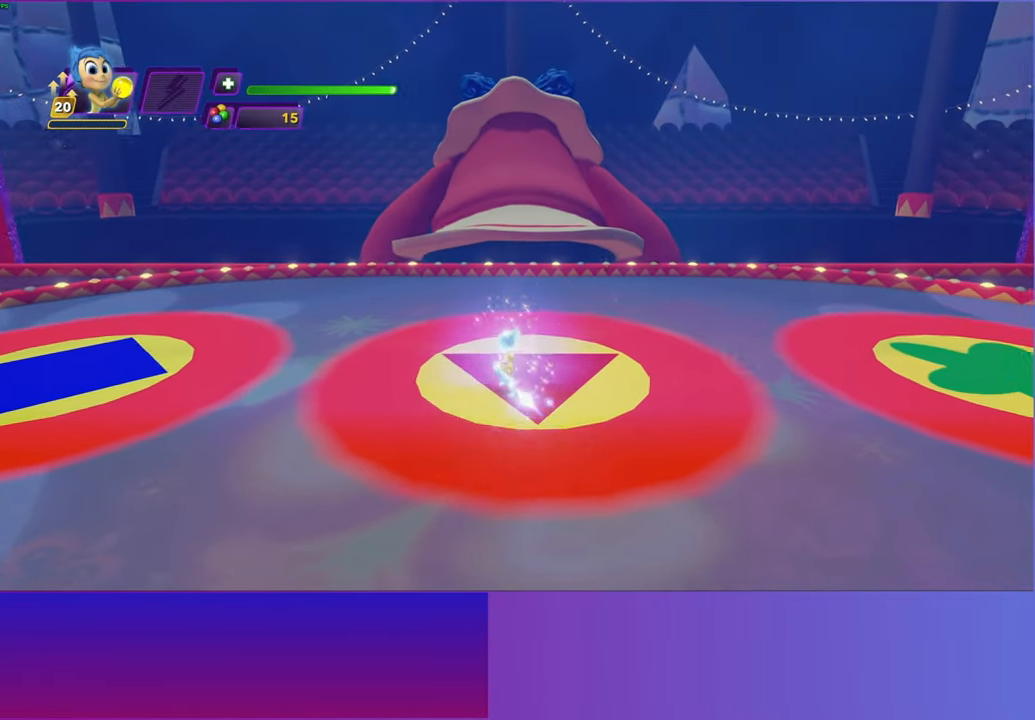
{"buttons": [], "left_stick": "up", "events": [[150, "left_stick", "up"]]}
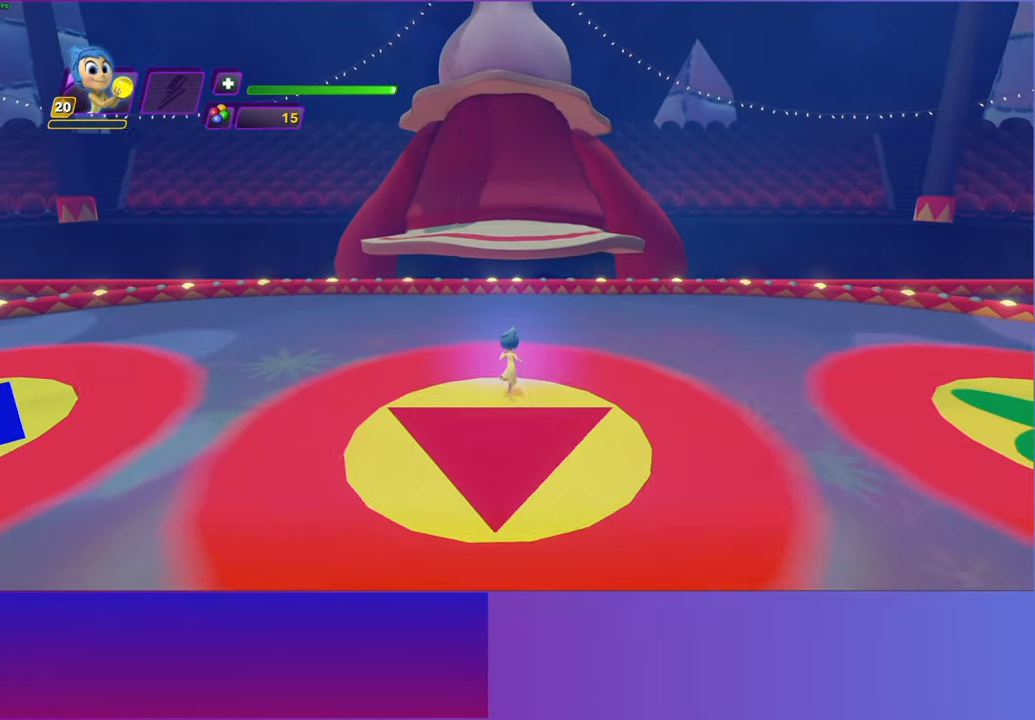
{"buttons": [], "left_stick": "up", "events": []}
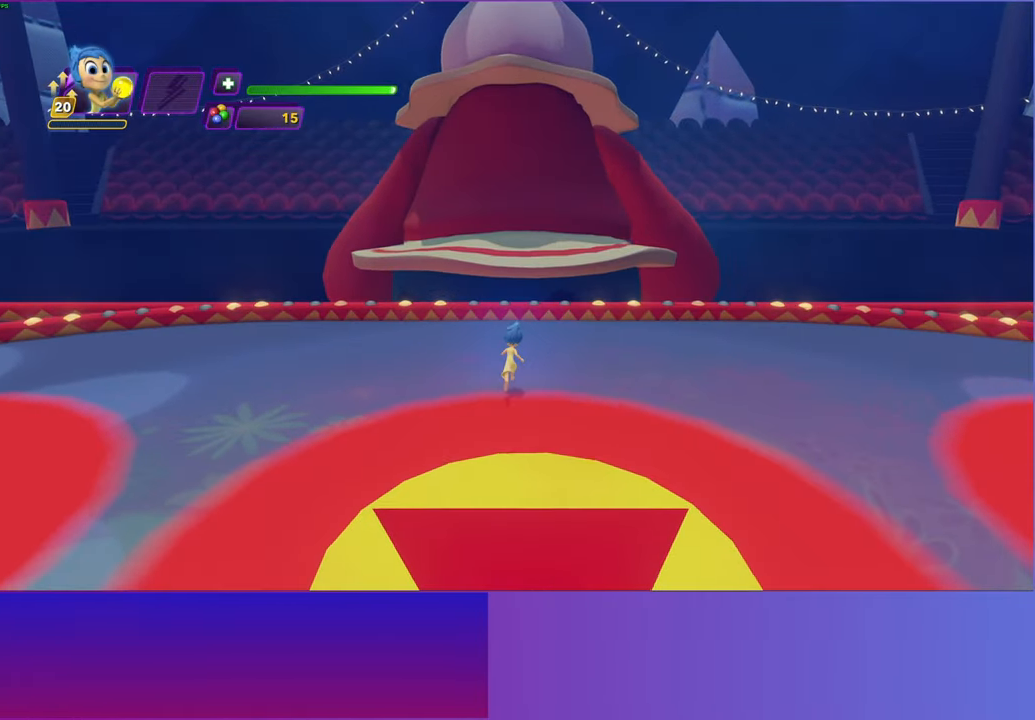
{"buttons": ["R2"], "left_stick": "up", "events": [[417, "R2", "down"]]}
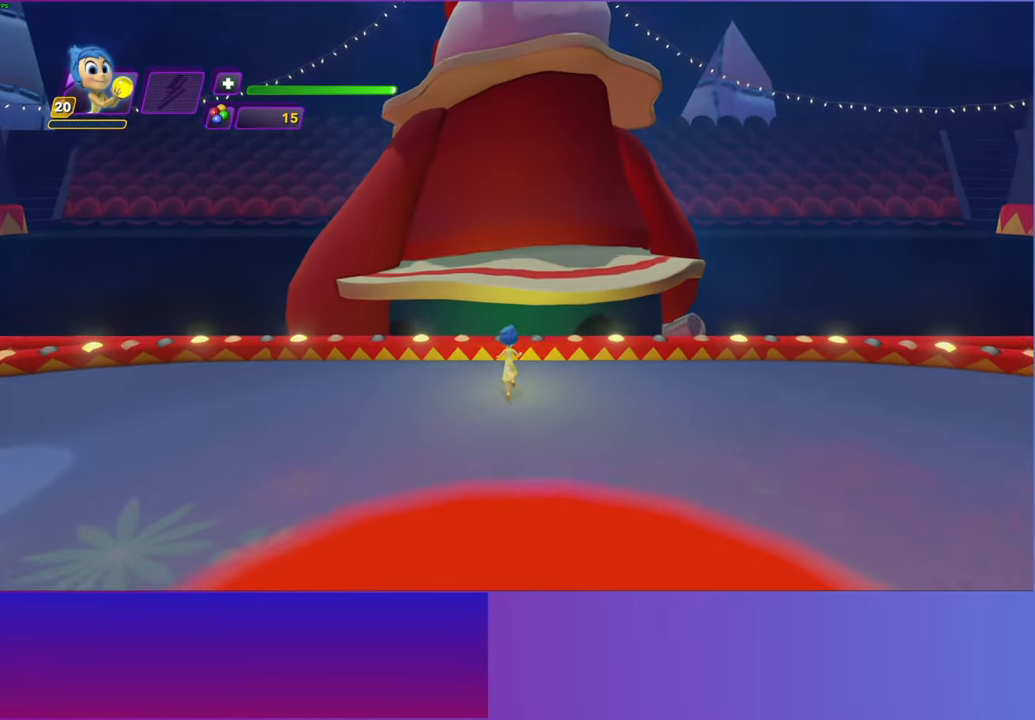
{"buttons": ["R2"], "left_stick": "up", "events": [[17, "R2", "up"], [117, "R2", "down"], [217, "R2", "up"], [283, "R2", "down"], [383, "R2", "up"], [467, "R2", "down"]]}
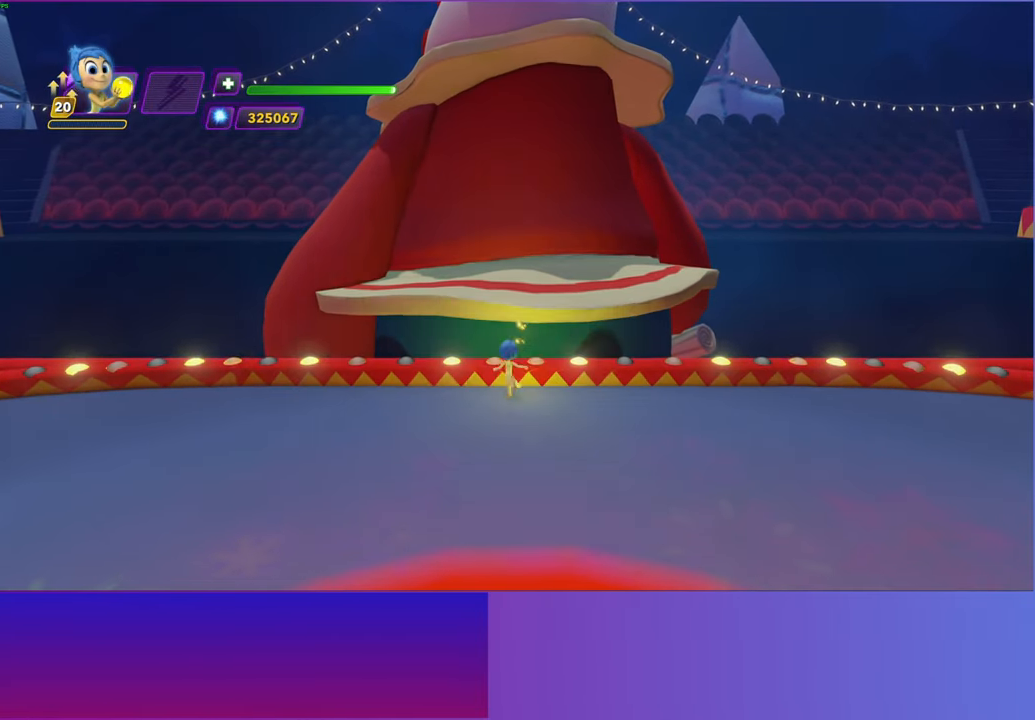
{"buttons": ["R2"], "left_stick": "up", "events": [[50, "R2", "up"], [133, "R2", "down"], [233, "R2", "up"], [317, "R2", "down"], [400, "R2", "up"], [483, "R2", "down"]]}
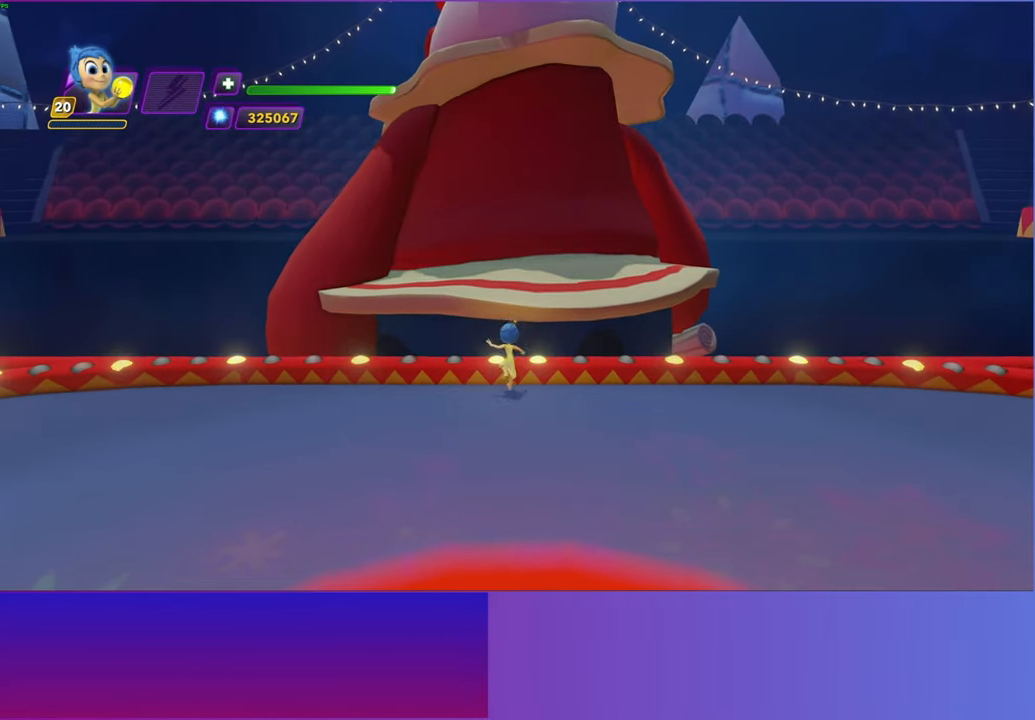
{"buttons": [], "left_stick": "up", "events": [[67, "R2", "up"], [167, "R2", "down"], [250, "R2", "up"], [350, "R2", "down"], [433, "R2", "up"]]}
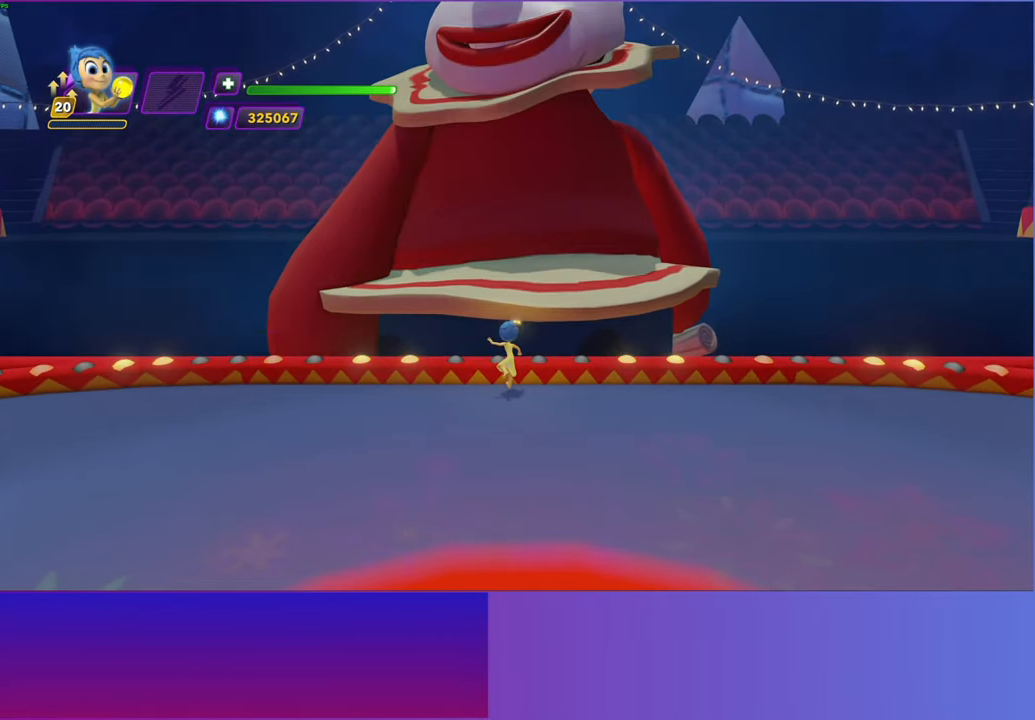
{"buttons": [], "left_stick": "up", "events": [[33, "R2", "down"], [117, "R2", "up"], [200, "R2", "down"], [300, "R2", "up"], [400, "R2", "down"], [483, "R2", "up"]]}
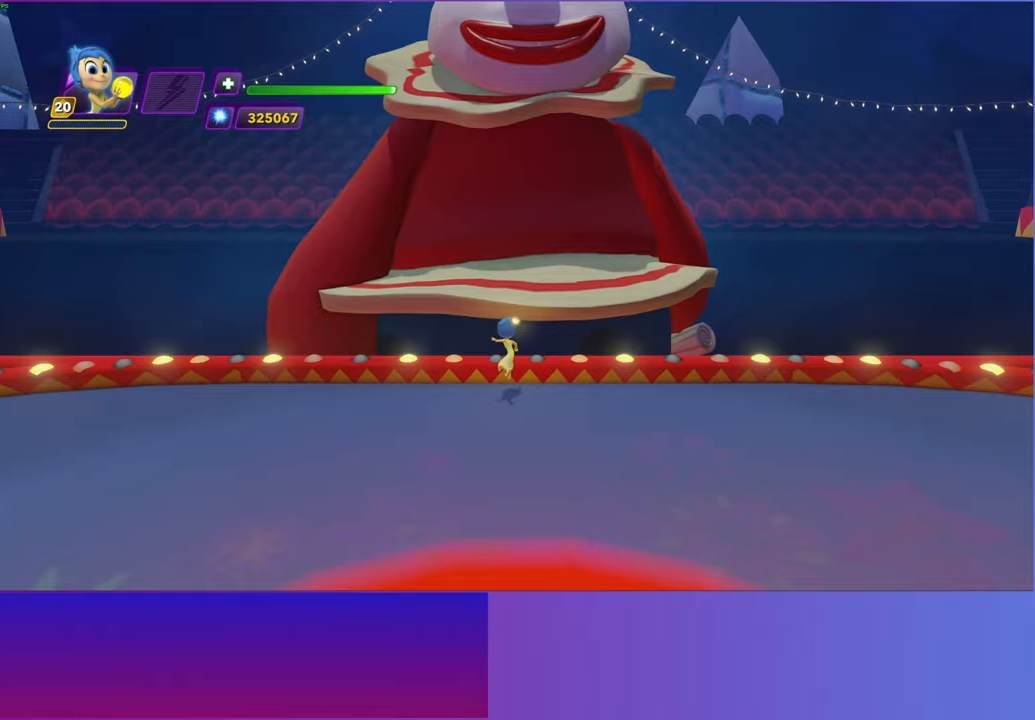
{"buttons": ["R2"], "left_stick": "up", "events": [[83, "R2", "down"], [167, "R2", "up"], [267, "R2", "down"], [350, "R2", "up"], [433, "R2", "down"]]}
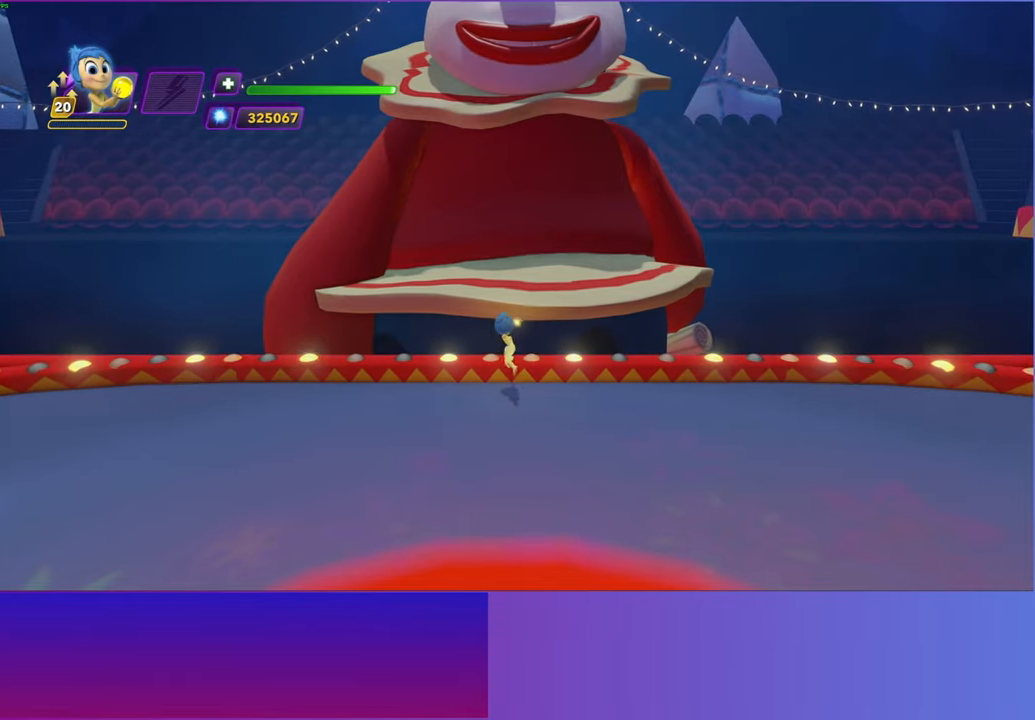
{"buttons": [], "left_stick": "up", "events": [[50, "R2", "up"], [133, "R2", "down"], [217, "R2", "up"], [317, "R2", "down"], [417, "R2", "up"]]}
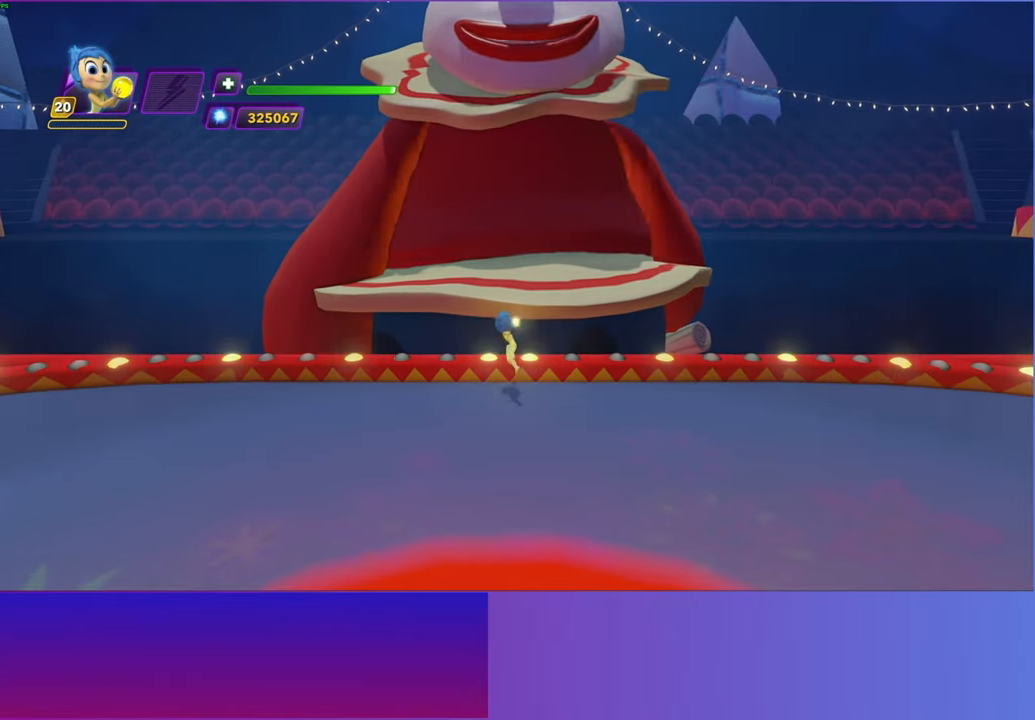
{"buttons": [], "left_stick": "up", "events": [[17, "R2", "down"], [100, "R2", "up"], [200, "R2", "down"], [300, "R2", "up"], [383, "R2", "down"], [500, "R2", "up"]]}
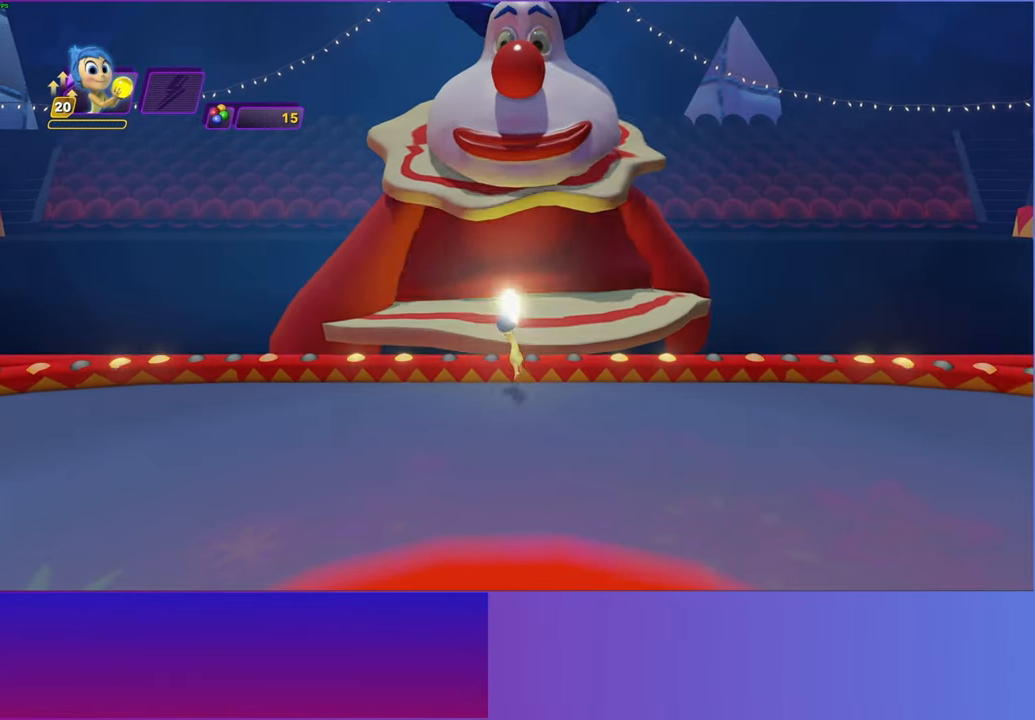
{"buttons": ["R2"], "left_stick": "up", "events": [[83, "R2", "down"], [167, "R2", "up"], [267, "R2", "down"], [367, "R2", "up"], [450, "R2", "down"]]}
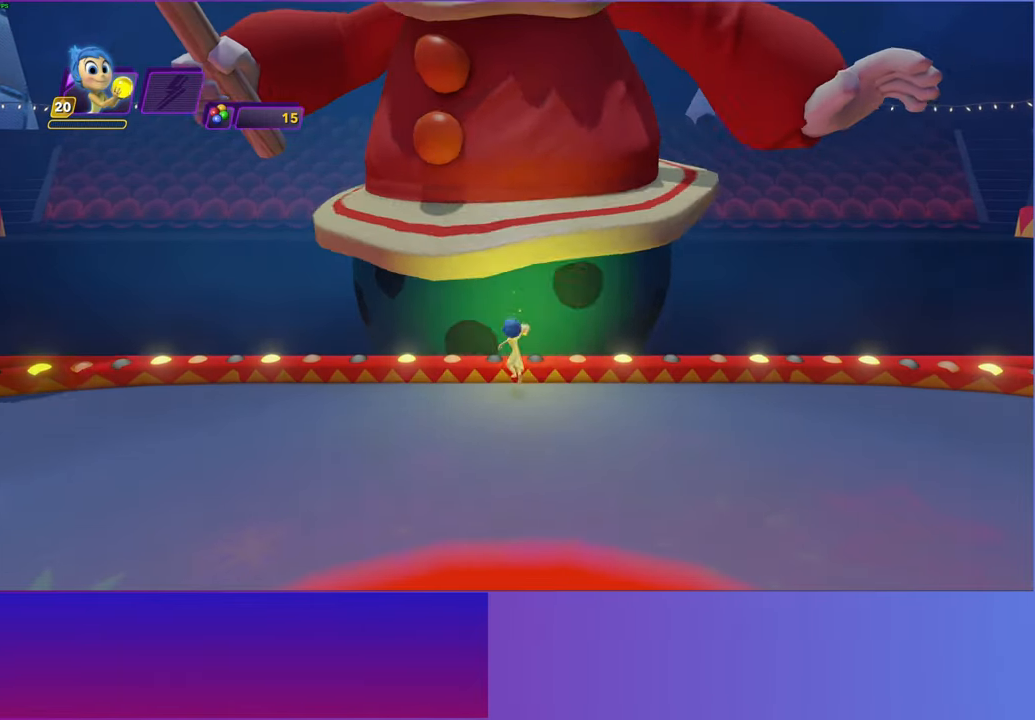
{"buttons": [], "left_stick": "up", "events": [[50, "R2", "up"], [150, "R2", "down"], [233, "R2", "up"], [333, "R2", "down"], [433, "R2", "up"]]}
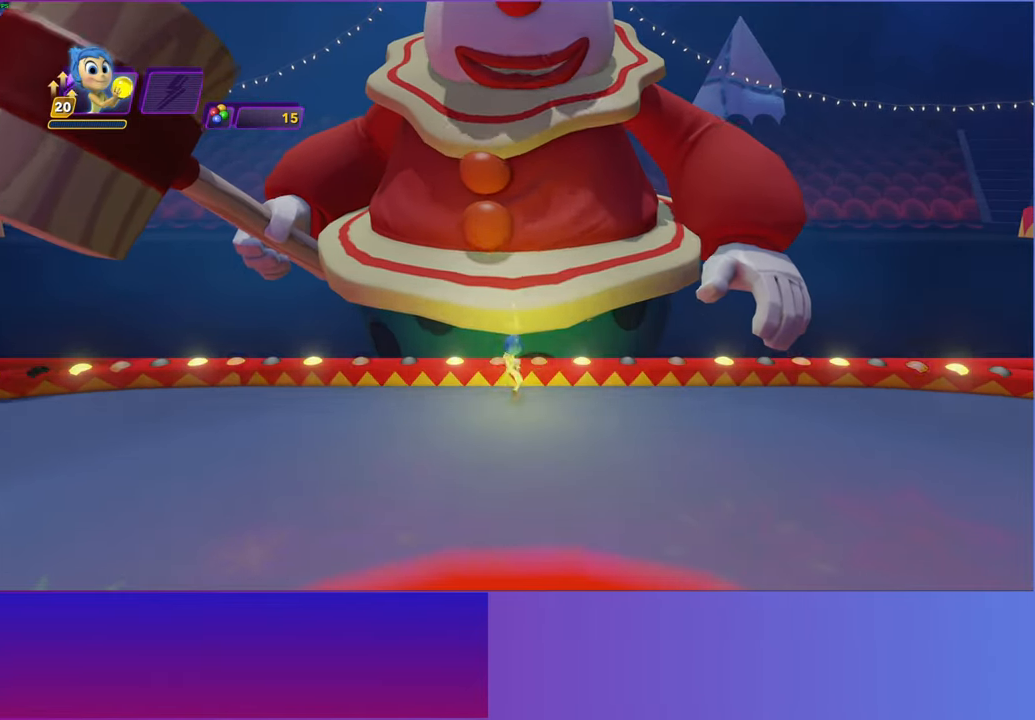
{"buttons": [], "left_stick": "center", "events": [[33, "R2", "down"], [117, "R2", "up"], [217, "R2", "down"], [317, "R2", "up"], [483, "left_stick", "center"]]}